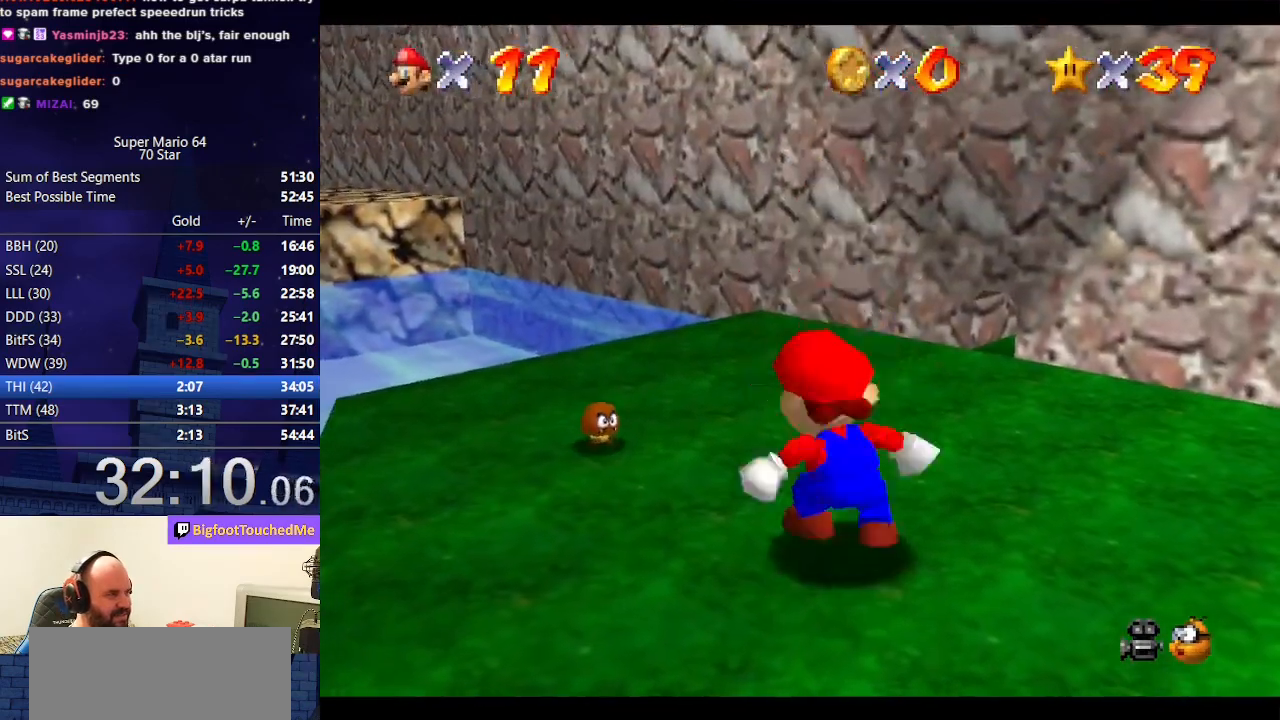
Gameplay with a controller (Nintendo layout); each line is a JSON object with the inputs held at the frame after it. "events" lists button and stick changes between this image and that frame as [ms after this image, input, new state], when the widget could be followed in between. Not read: L3 R3.
{"buttons": [], "left_stick": "up", "events": [[33, "A", "down"], [300, "A", "up"]]}
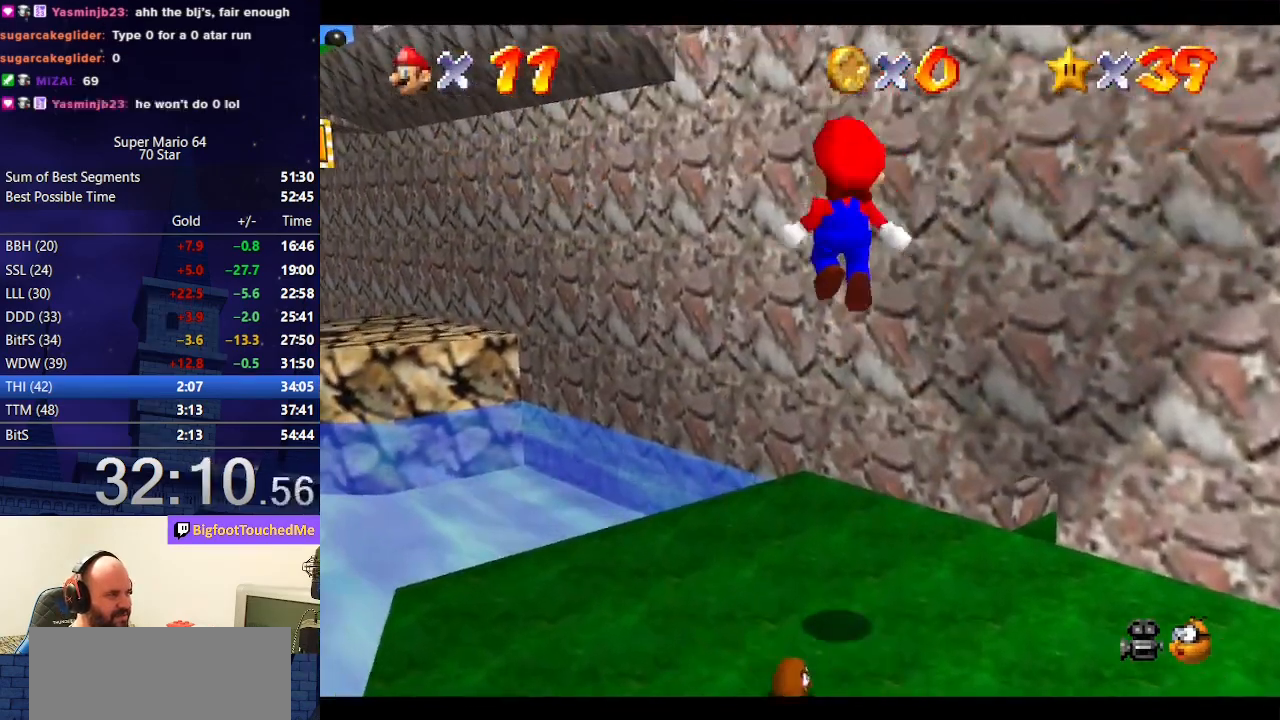
{"buttons": ["A"], "left_stick": "up-left", "events": [[367, "A", "down"], [400, "left_stick", "up-left"]]}
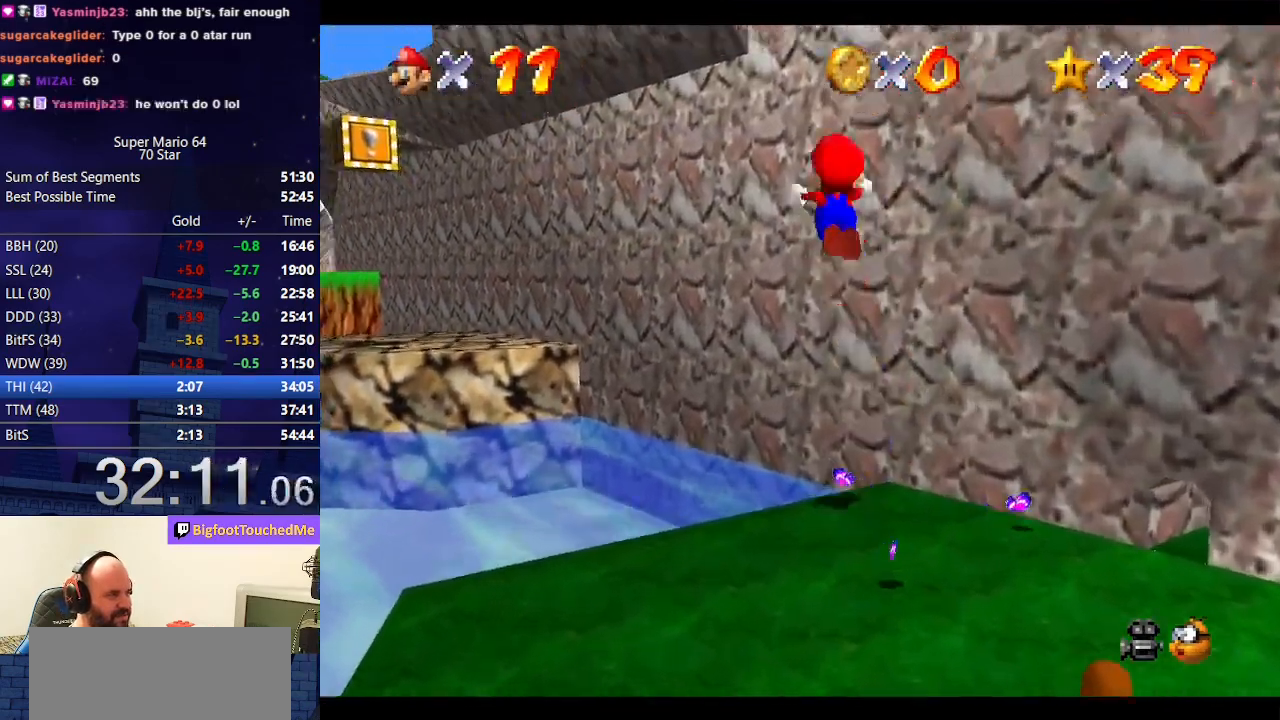
{"buttons": ["A"], "left_stick": "up-right", "events": [[100, "left_stick", "up"], [133, "A", "up"], [233, "A", "down"], [300, "A", "up"], [367, "A", "down"], [433, "A", "up"], [467, "left_stick", "up-right"], [500, "A", "down"]]}
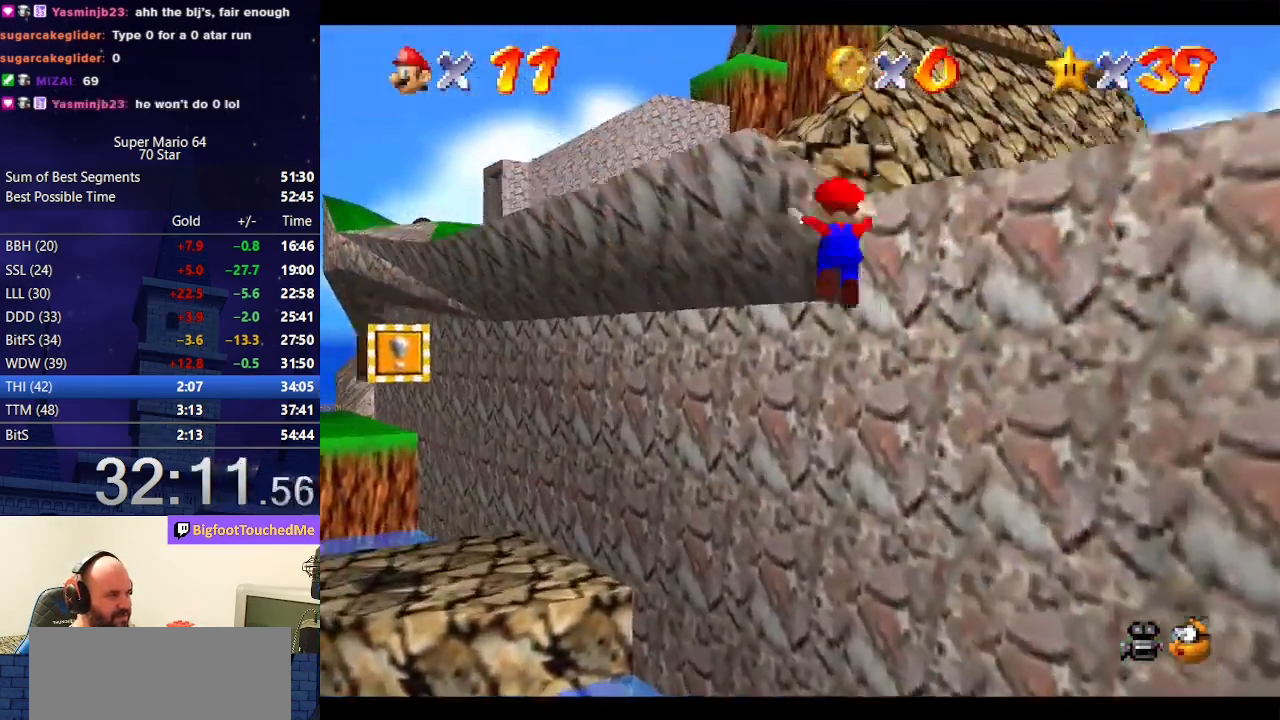
{"buttons": [], "left_stick": "up-right", "events": [[100, "A", "up"], [167, "A", "down"], [267, "A", "up"], [300, "A", "down"], [467, "A", "up"]]}
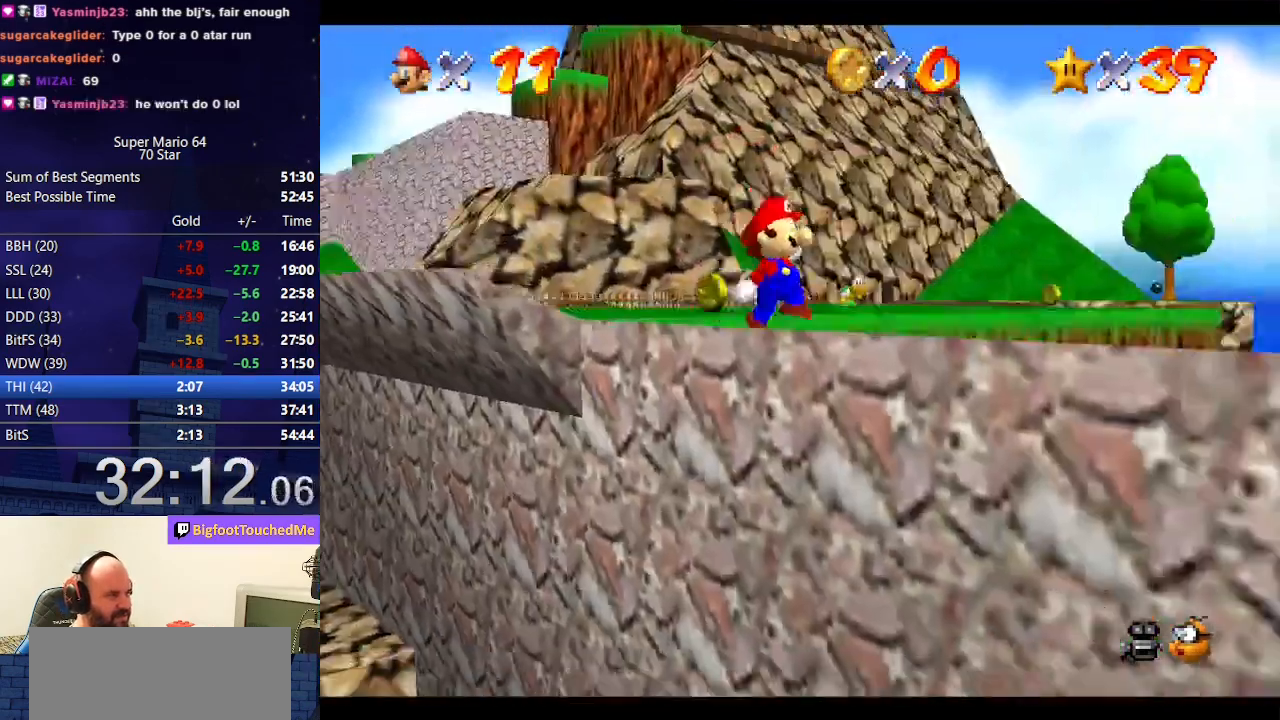
{"buttons": [], "left_stick": "center", "events": [[133, "left_stick", "left"], [167, "C_RIGHT", "down"], [200, "C_DOWN", "down"], [300, "C_DOWN", "up"], [300, "C_RIGHT", "up"], [300, "left_stick", "up-left"], [333, "C_DOWN", "down"], [333, "C_RIGHT", "down"], [467, "C_DOWN", "up"], [467, "C_RIGHT", "up"], [500, "left_stick", "center"]]}
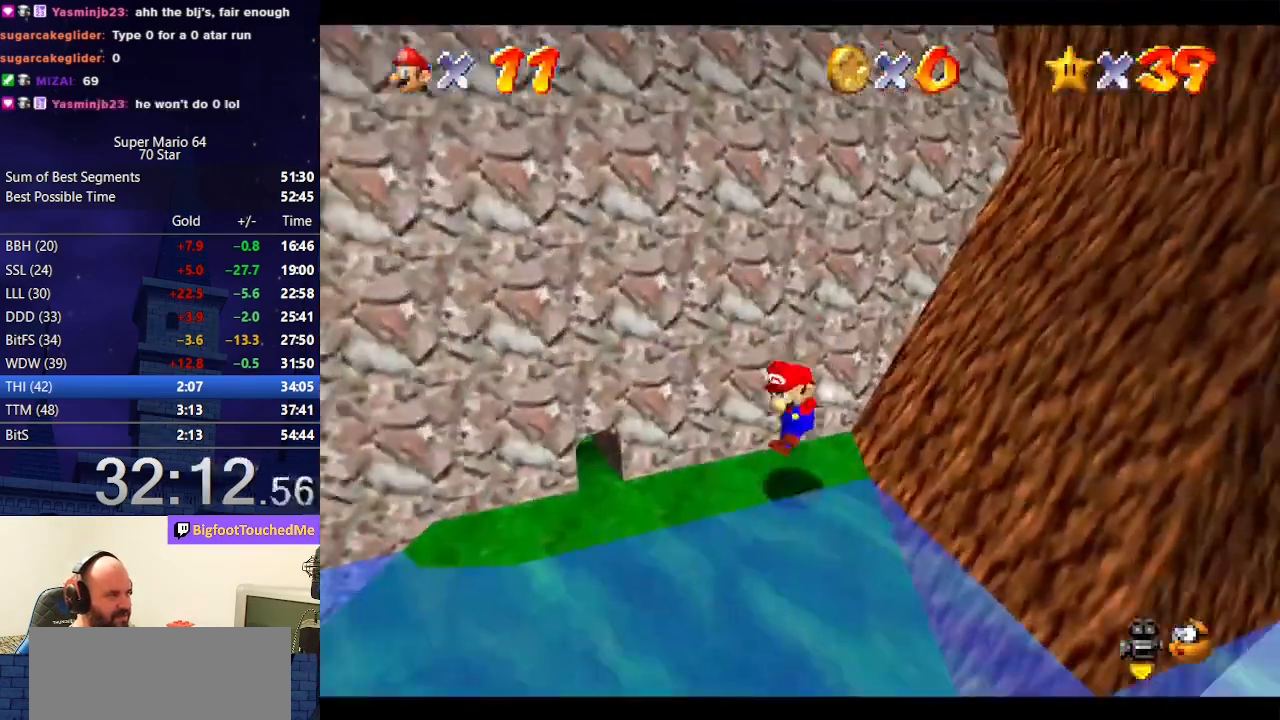
{"buttons": [], "left_stick": "left", "events": [[233, "left_stick", "left"]]}
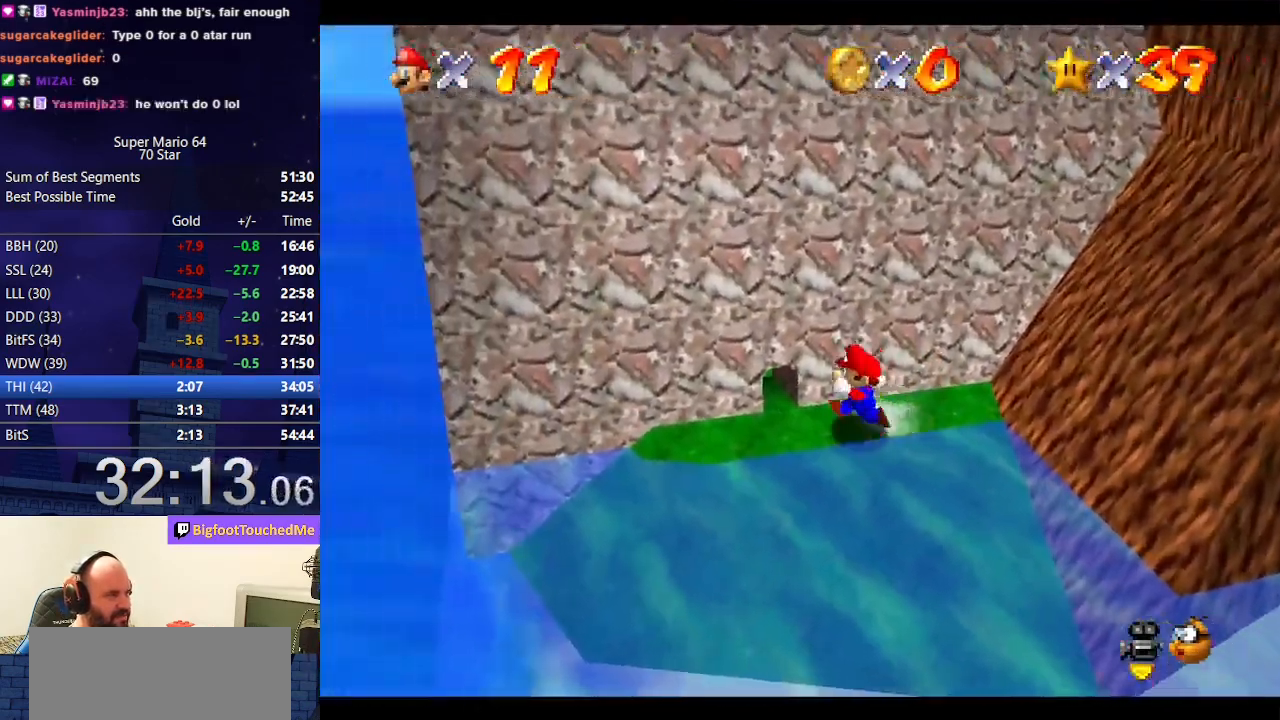
{"buttons": ["A", "Z"], "left_stick": "down-right", "events": [[100, "left_stick", "down"], [333, "left_stick", "down-right"], [367, "Z", "down"], [433, "A", "down"]]}
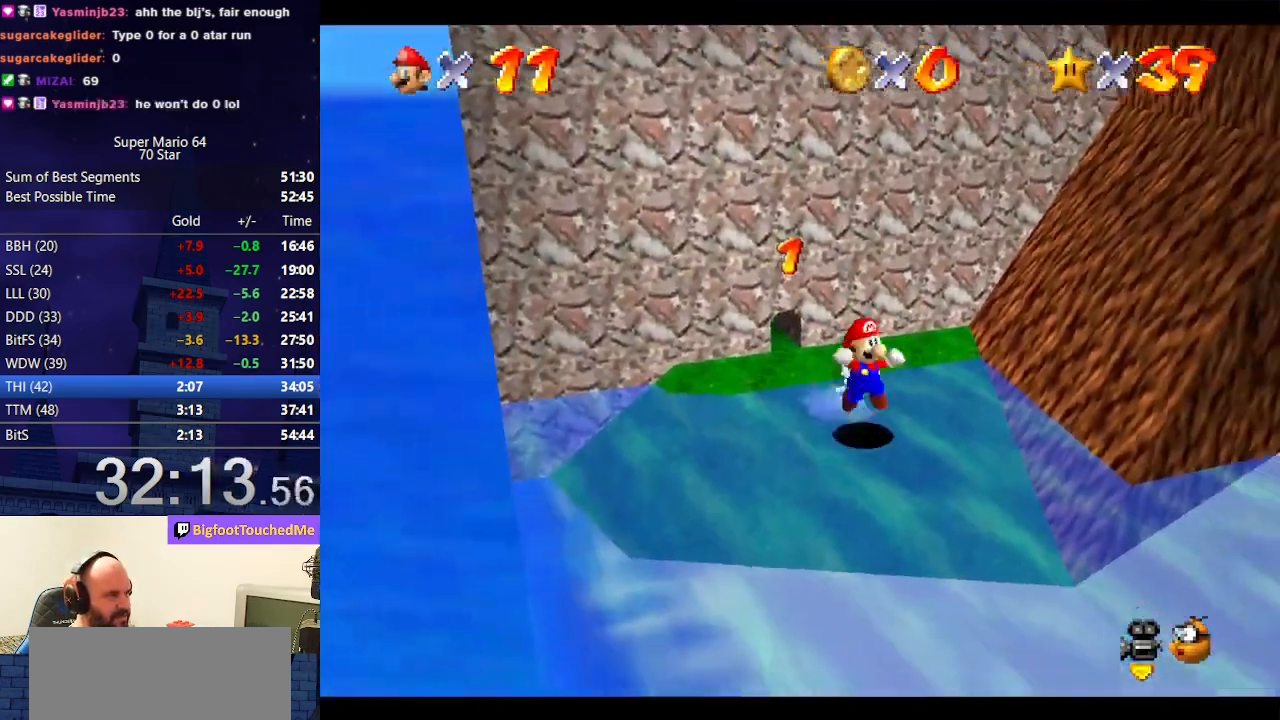
{"buttons": ["Z"], "left_stick": "down", "events": [[33, "left_stick", "down"], [100, "A", "up"], [233, "left_stick", "down-right"], [400, "left_stick", "down"]]}
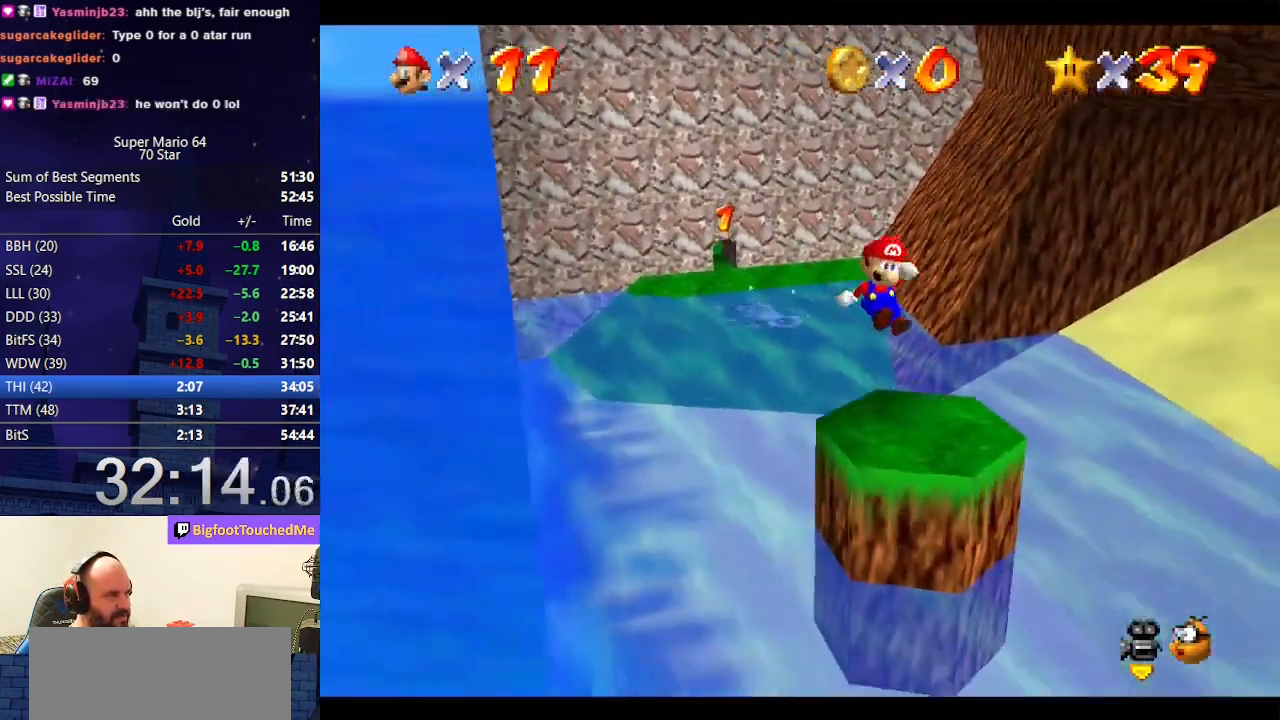
{"buttons": ["A", "Z"], "left_stick": "down", "events": [[233, "A", "down"]]}
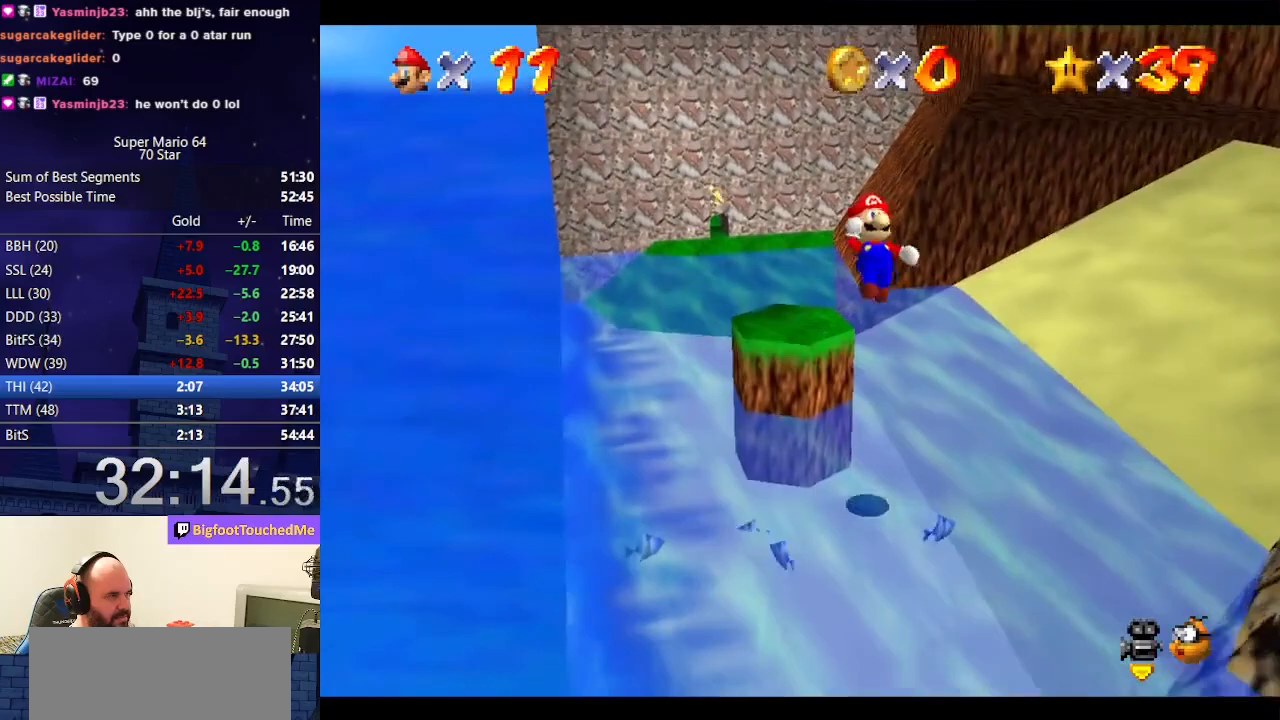
{"buttons": [], "left_stick": "down", "events": [[133, "A", "up"], [333, "Z", "up"]]}
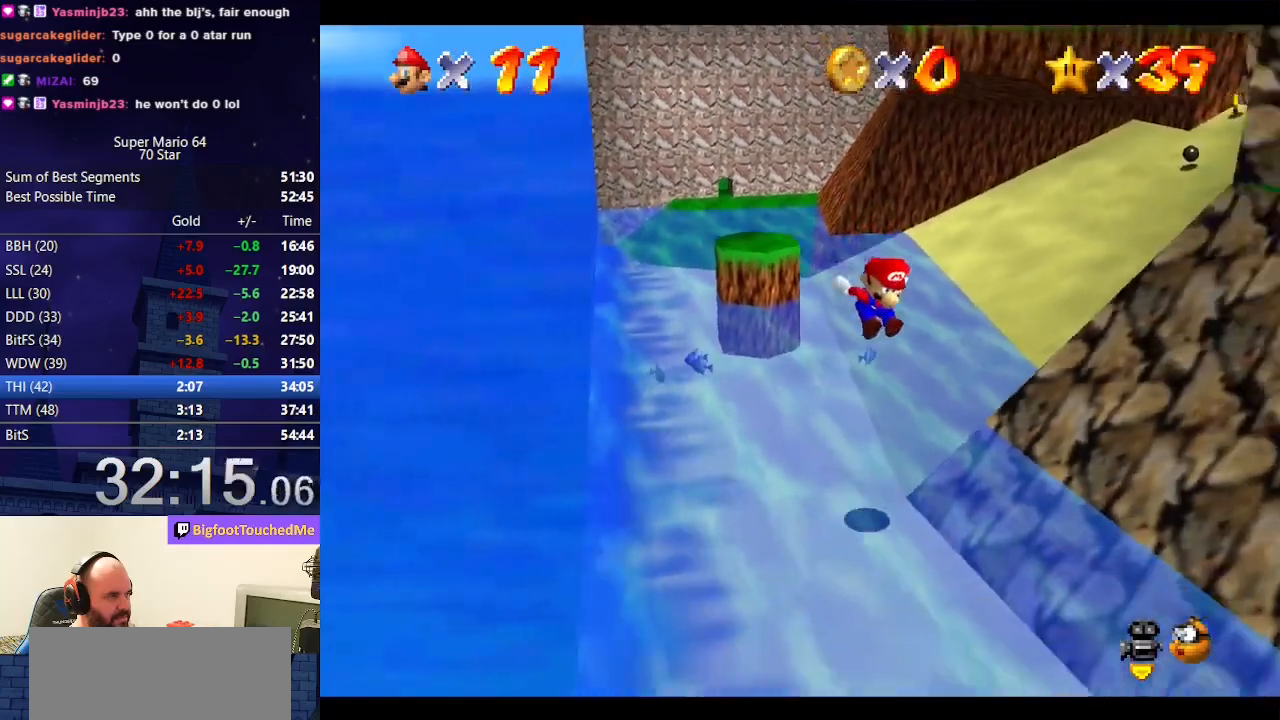
{"buttons": [], "left_stick": "center", "events": [[100, "left_stick", "down-right"], [433, "left_stick", "center"]]}
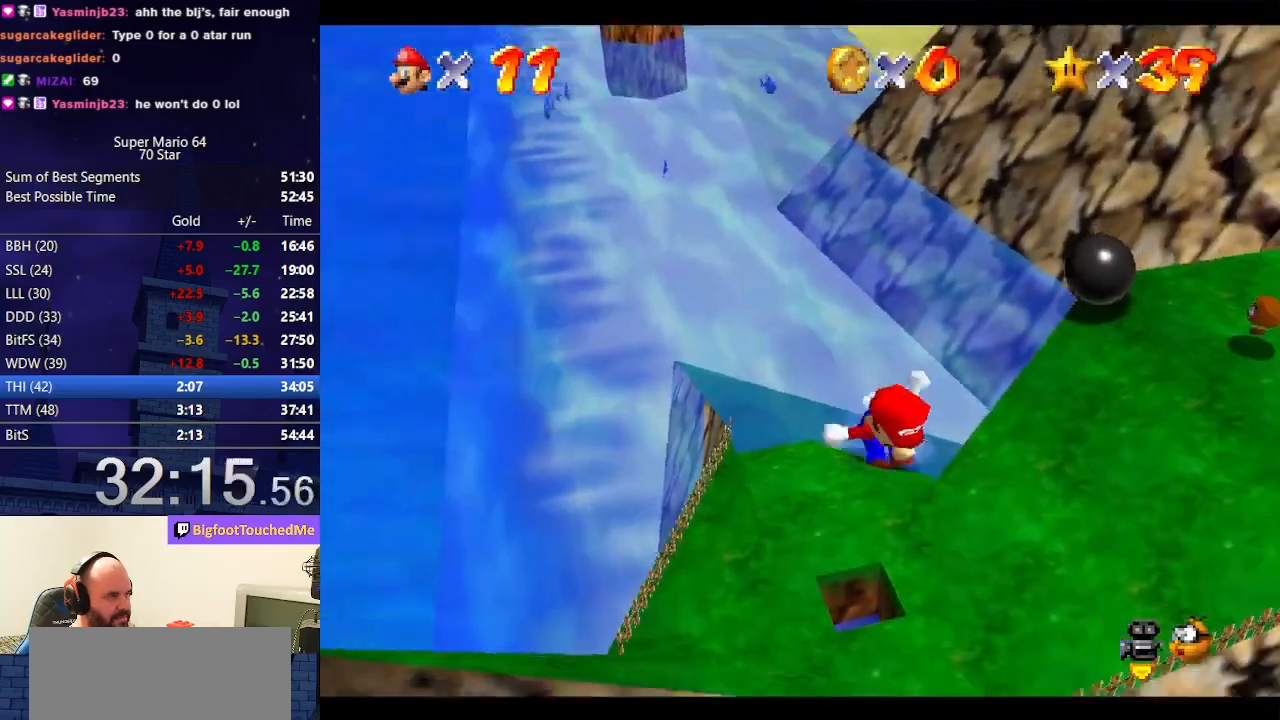
{"buttons": [], "left_stick": "down", "events": [[233, "left_stick", "down-left"], [433, "left_stick", "down"]]}
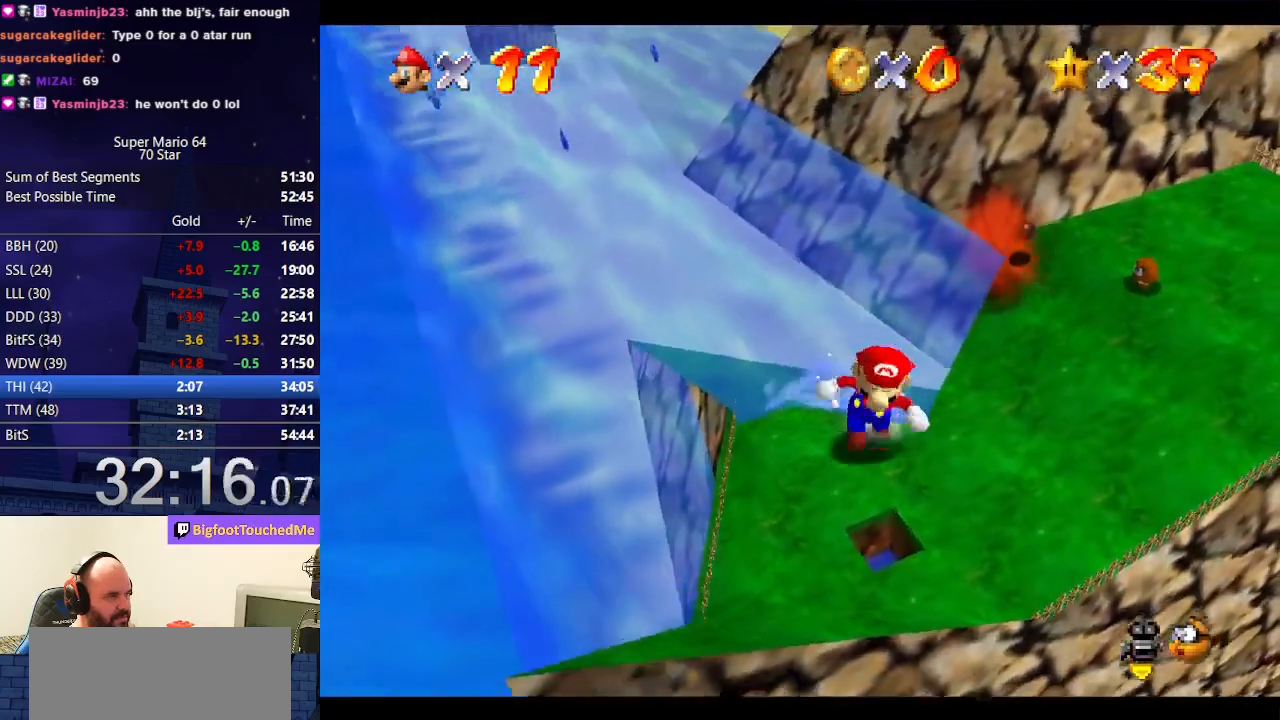
{"buttons": [], "left_stick": "up", "events": [[200, "left_stick", "right"], [333, "left_stick", "up-right"], [500, "left_stick", "up"]]}
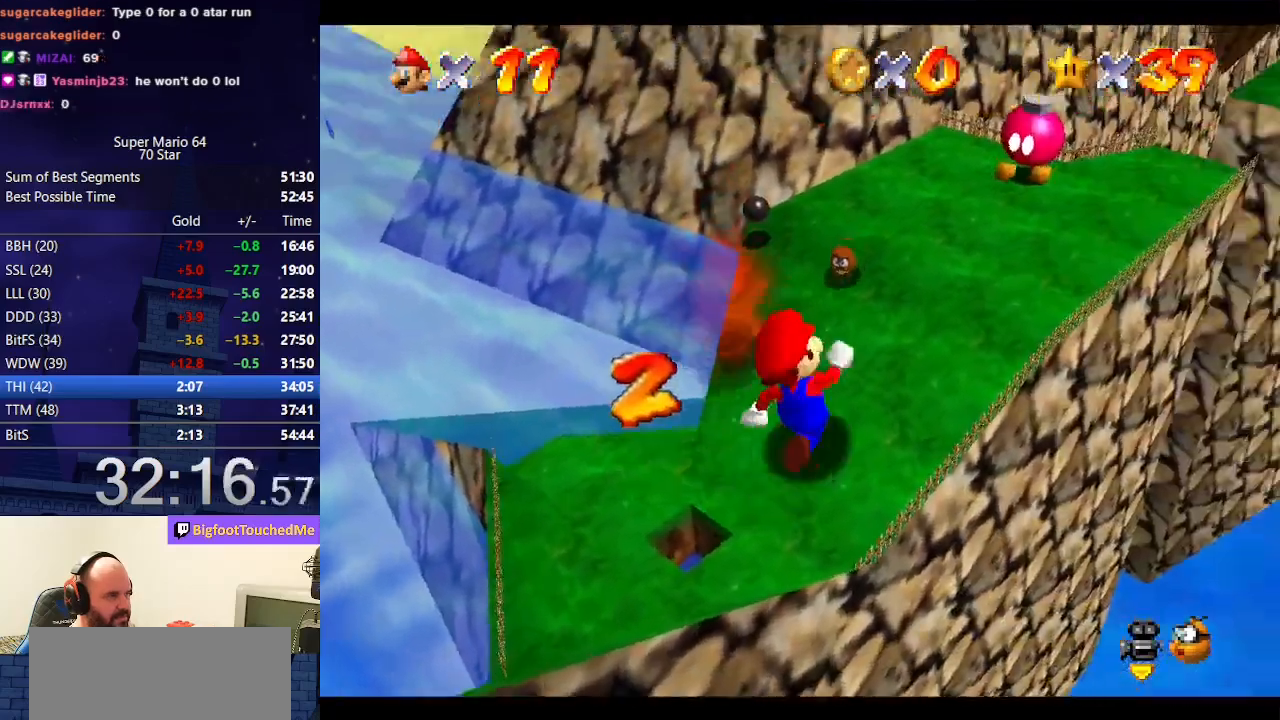
{"buttons": [], "left_stick": "up-right", "events": [[100, "Z", "down"], [167, "A", "down"], [267, "A", "up"], [367, "Z", "up"], [367, "left_stick", "up-right"]]}
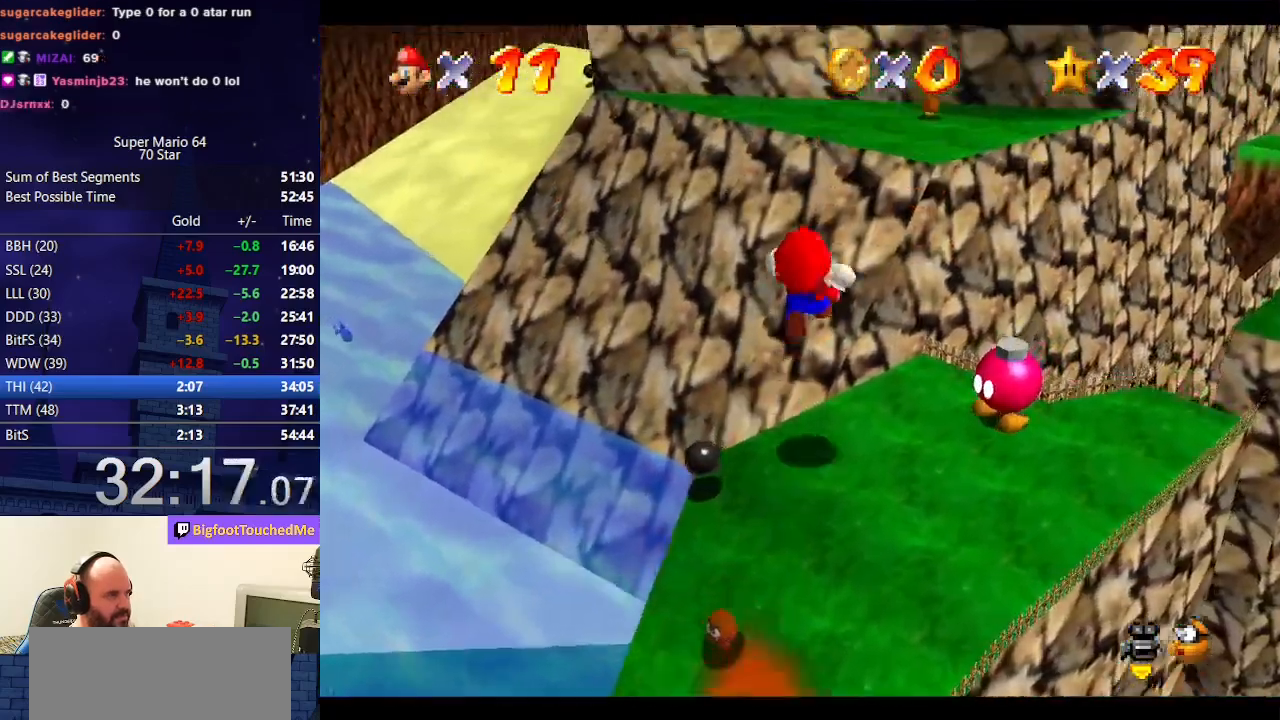
{"buttons": [], "left_stick": "up", "events": [[233, "left_stick", "up"]]}
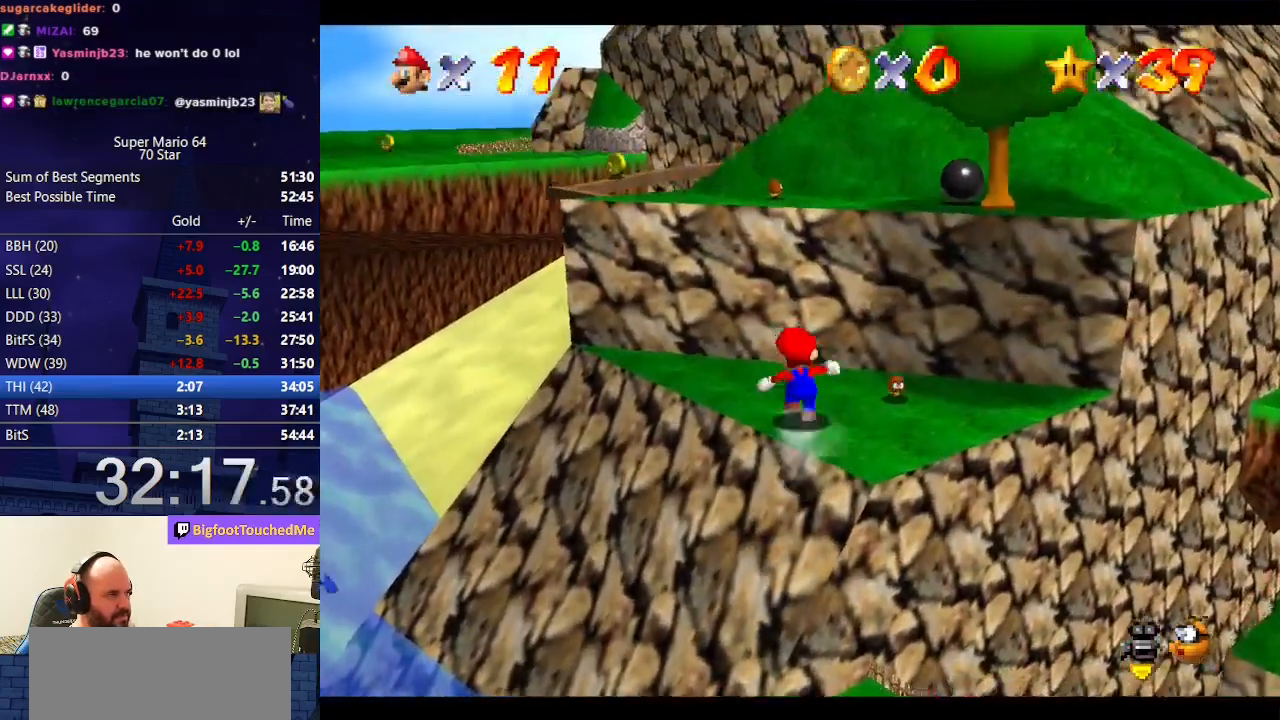
{"buttons": ["A"], "left_stick": "up-left", "events": [[133, "A", "down"], [133, "left_stick", "center"], [200, "left_stick", "left"], [400, "left_stick", "up-left"]]}
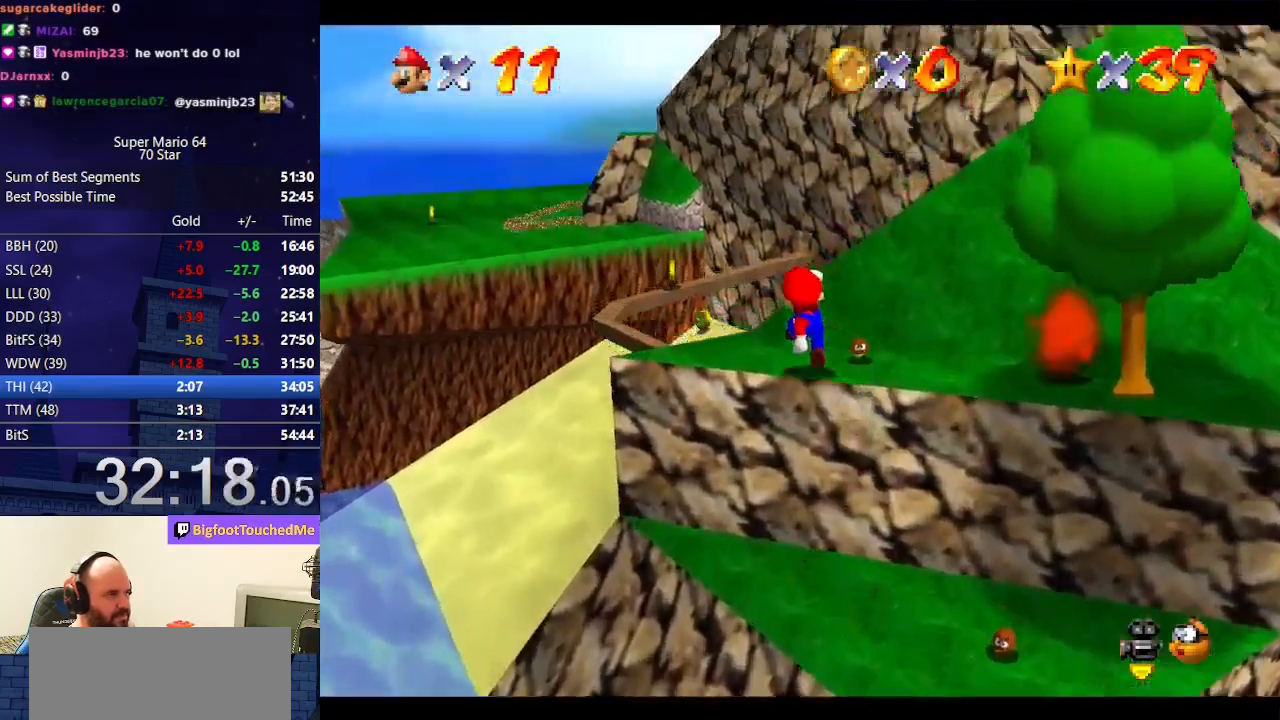
{"buttons": ["A"], "left_stick": "up", "events": [[33, "A", "up"], [233, "A", "down"], [233, "left_stick", "up"]]}
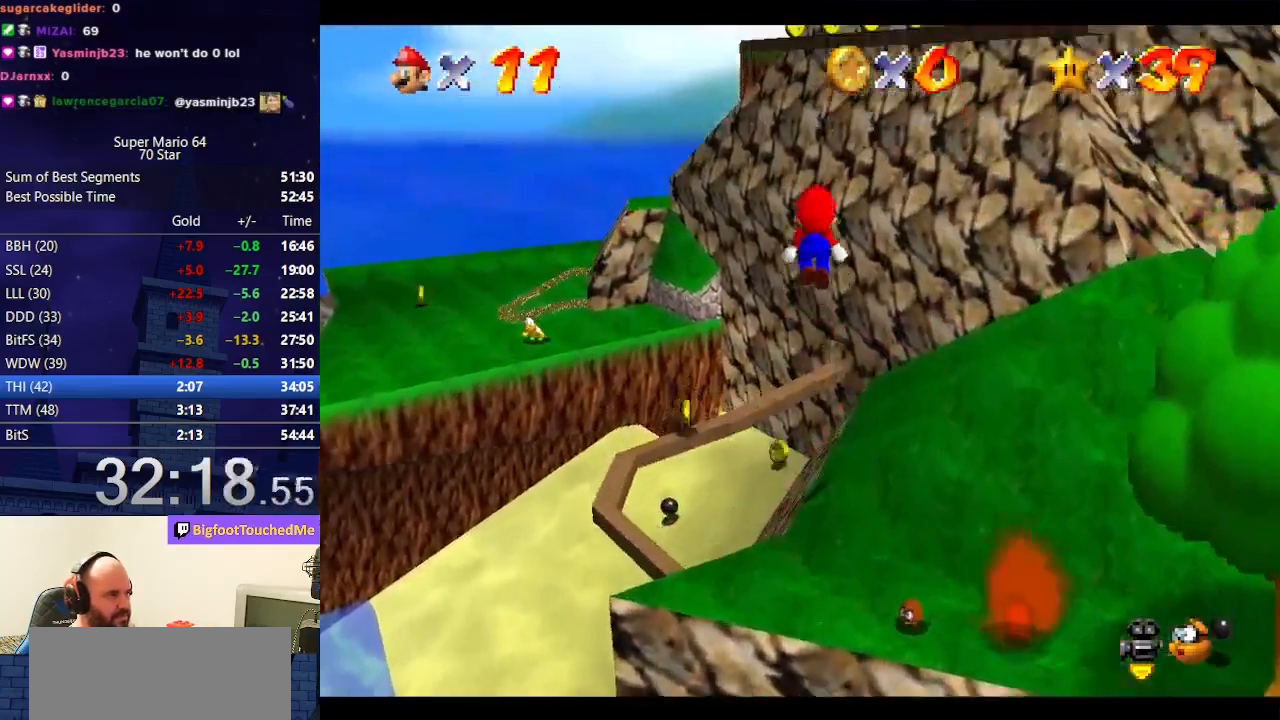
{"buttons": ["A"], "left_stick": "up", "events": [[233, "left_stick", "up-right"], [467, "left_stick", "up"]]}
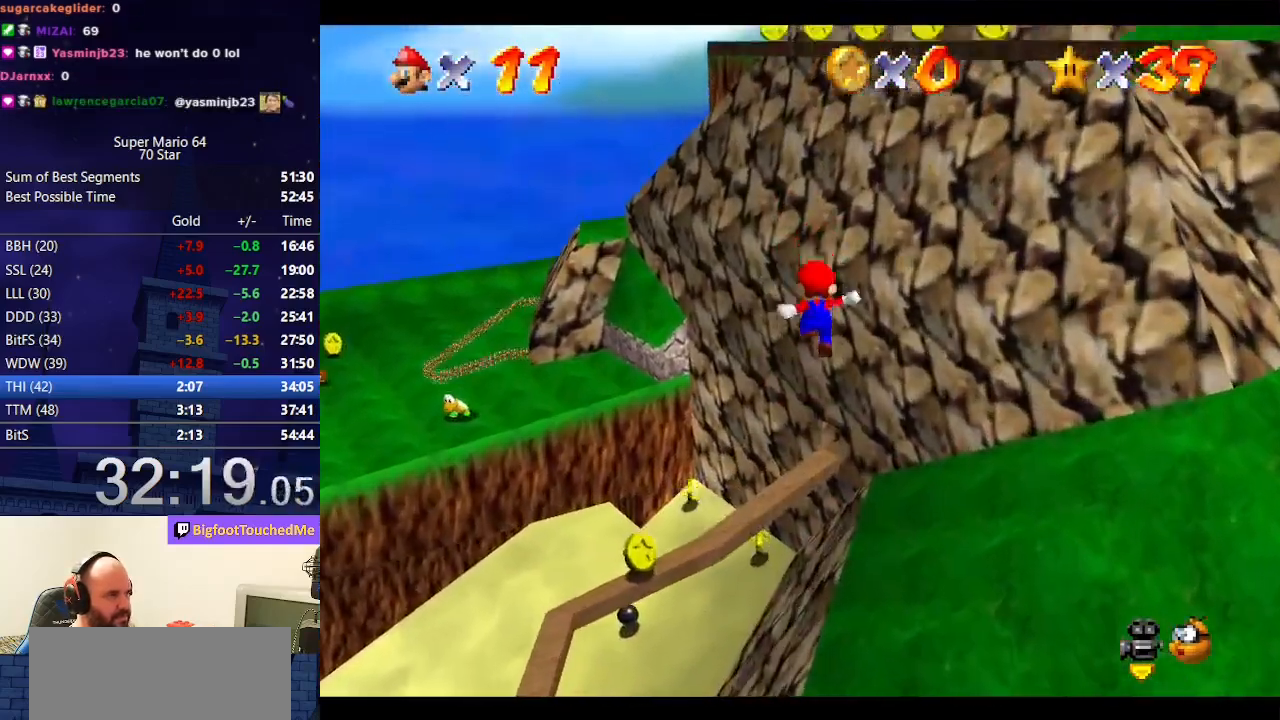
{"buttons": [], "left_stick": "left", "events": [[133, "left_stick", "up-left"], [200, "A", "up"], [267, "left_stick", "left"]]}
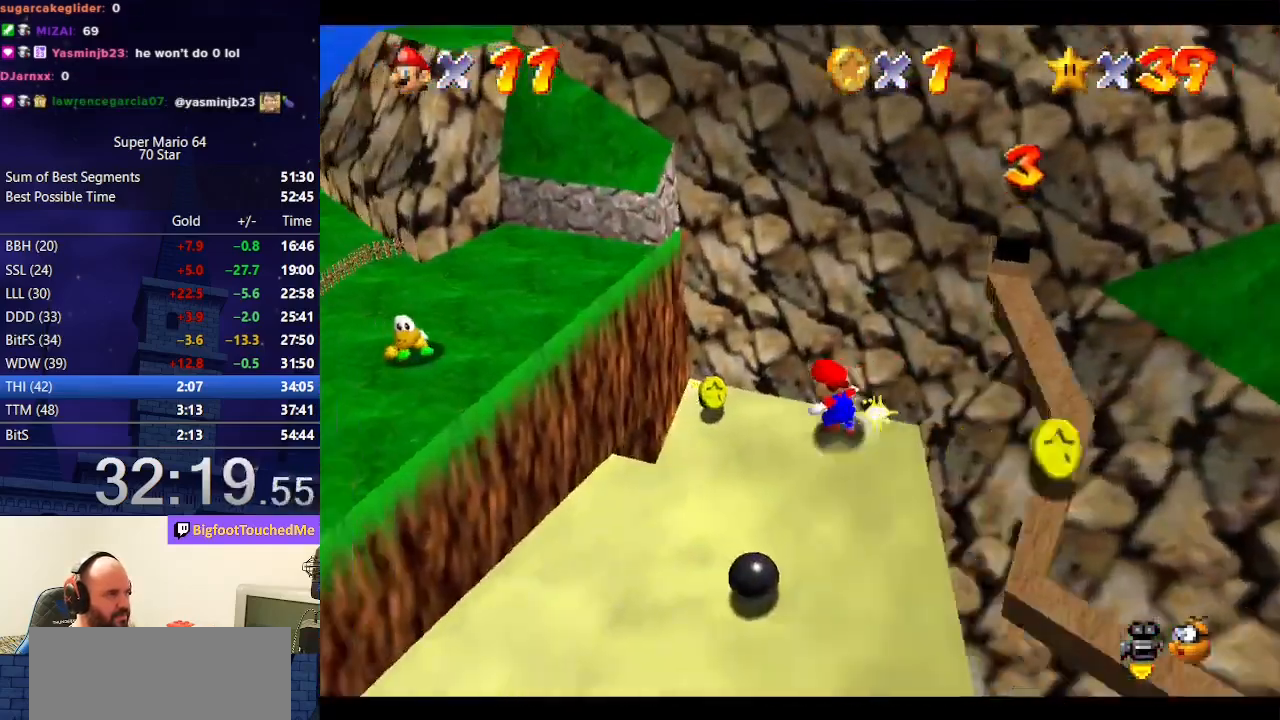
{"buttons": ["A"], "left_stick": "down-left", "events": [[100, "A", "down"], [167, "left_stick", "down-left"]]}
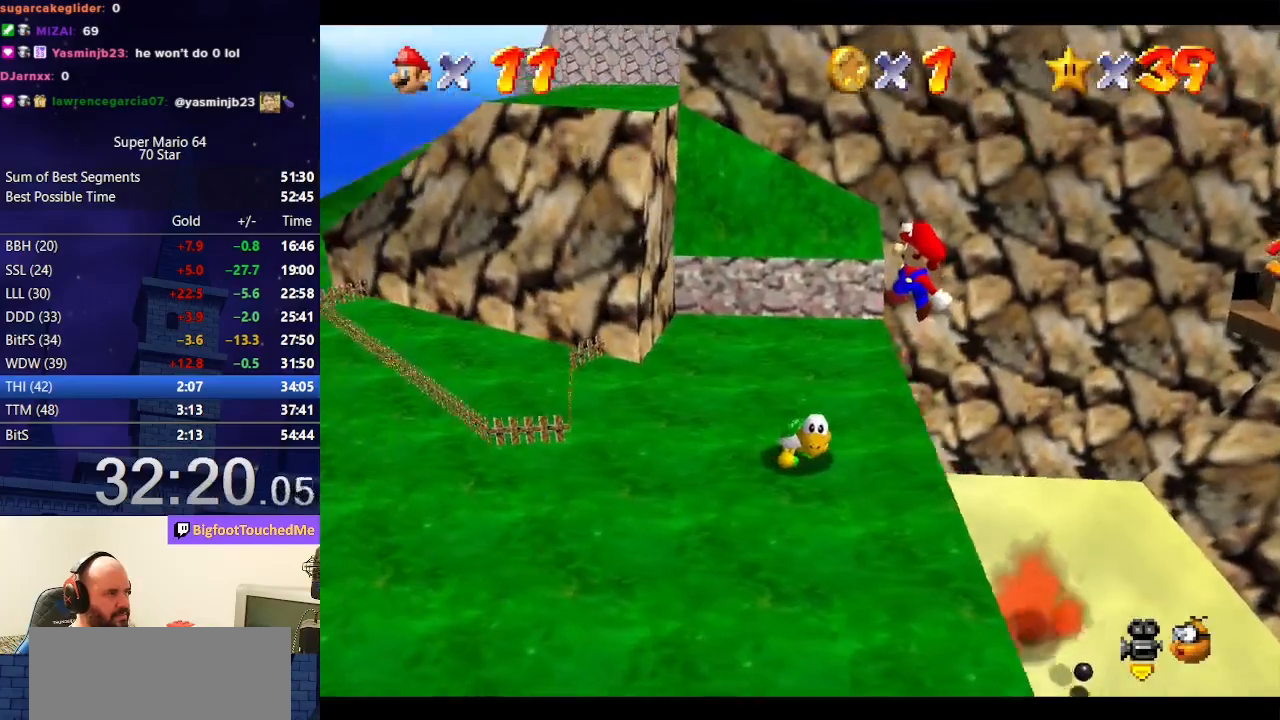
{"buttons": ["A"], "left_stick": "center", "events": [[33, "A", "up"], [333, "left_stick", "center"], [500, "A", "down"]]}
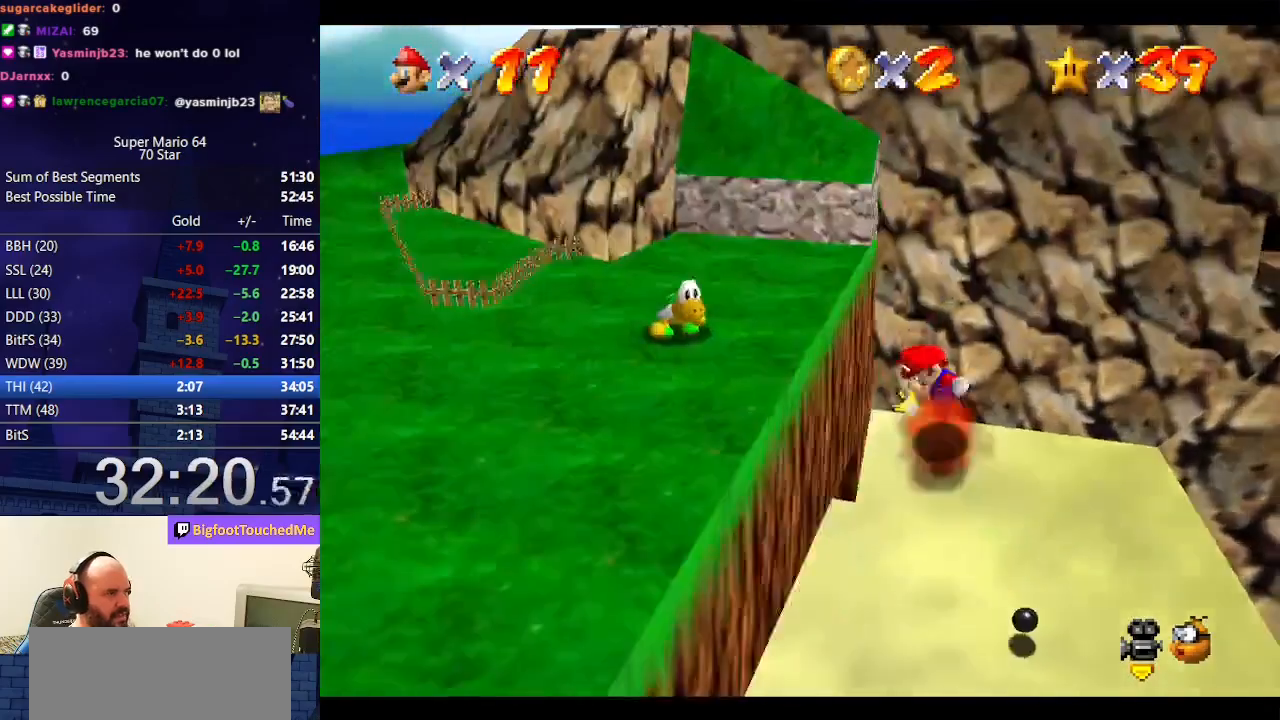
{"buttons": [], "left_stick": "center", "events": [[67, "left_stick", "down"], [133, "left_stick", "down-left"], [500, "A", "up"], [500, "left_stick", "center"]]}
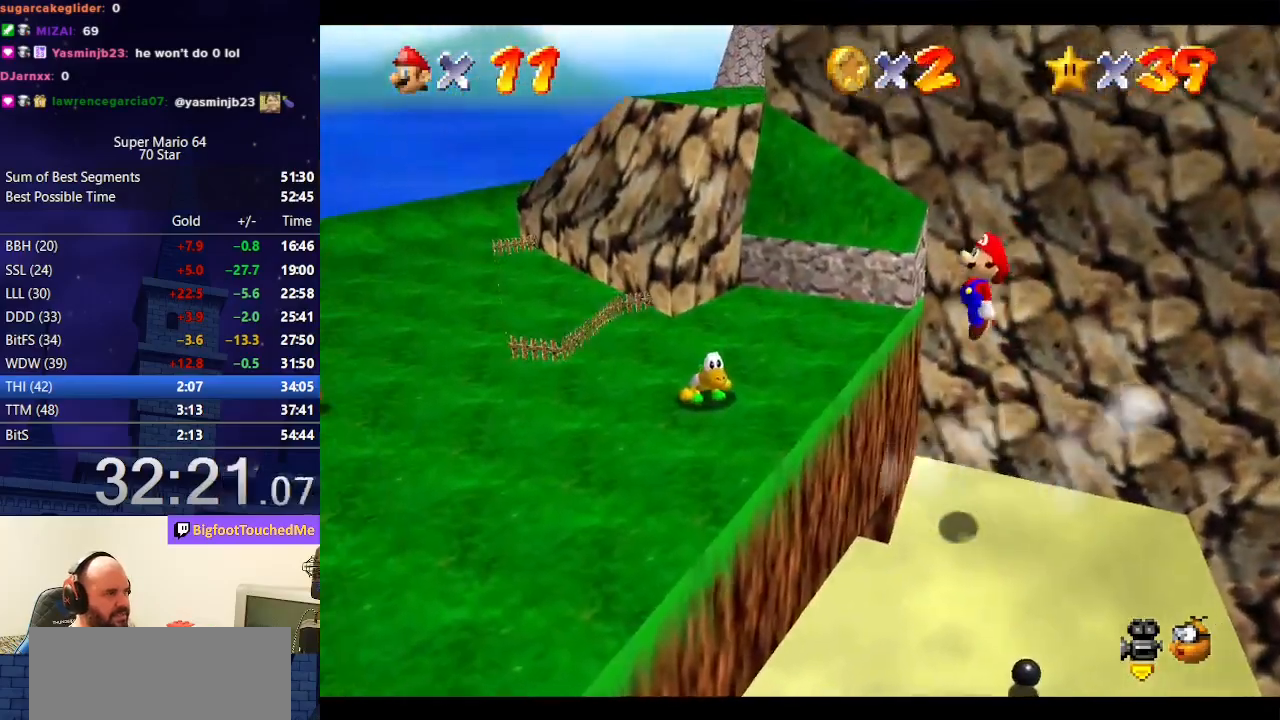
{"buttons": [], "left_stick": "down", "events": [[67, "left_stick", "right"], [233, "left_stick", "center"], [400, "left_stick", "down"]]}
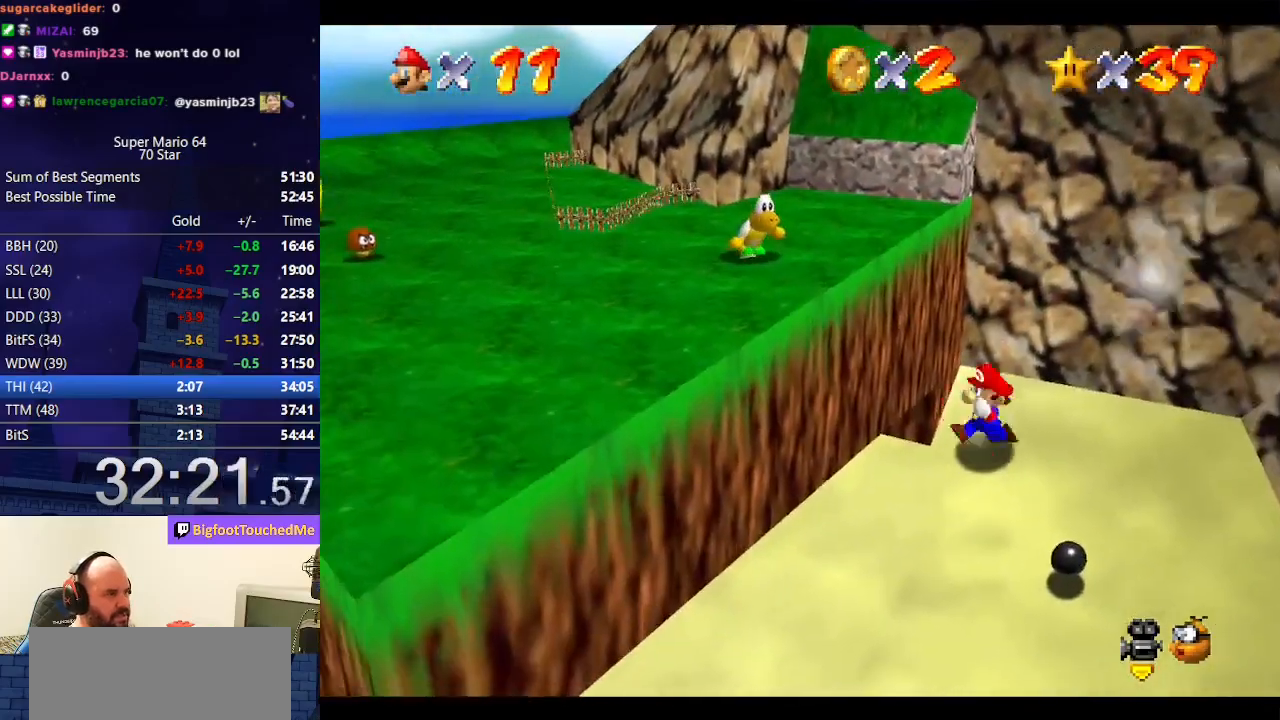
{"buttons": [], "left_stick": "right", "events": [[167, "left_stick", "down-right"], [333, "left_stick", "right"]]}
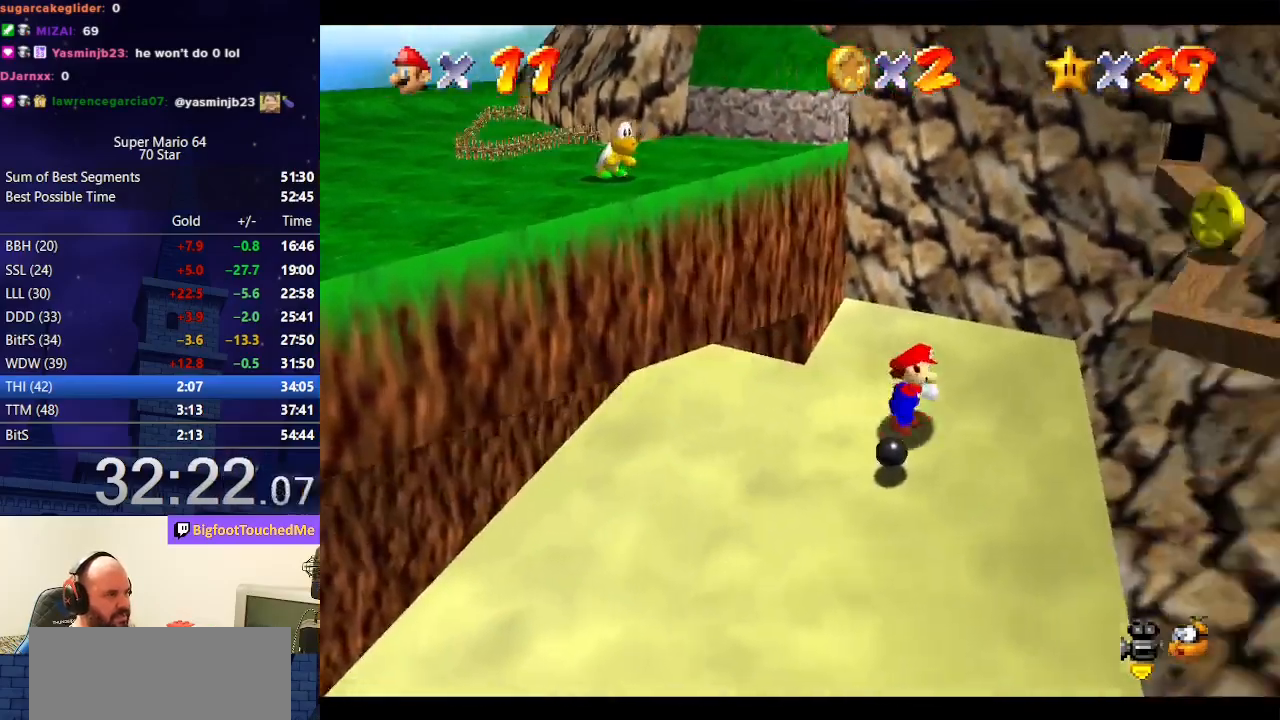
{"buttons": ["A"], "left_stick": "left", "events": [[33, "left_stick", "left"], [100, "A", "down"], [200, "left_stick", "up-left"], [400, "left_stick", "left"]]}
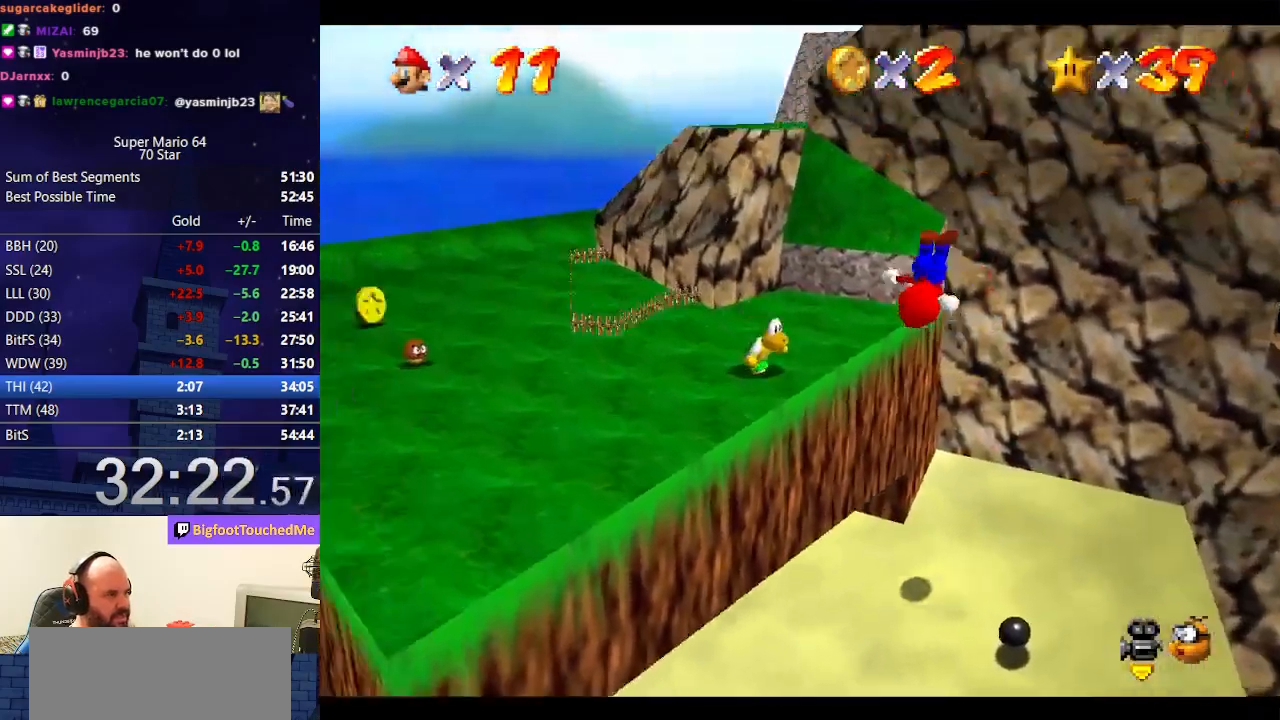
{"buttons": [], "left_stick": "up-left", "events": [[33, "A", "up"], [233, "B", "down"], [300, "B", "up"], [333, "left_stick", "center"], [400, "A", "down"], [400, "B", "down"], [467, "left_stick", "up-left"], [500, "A", "up"], [500, "B", "up"]]}
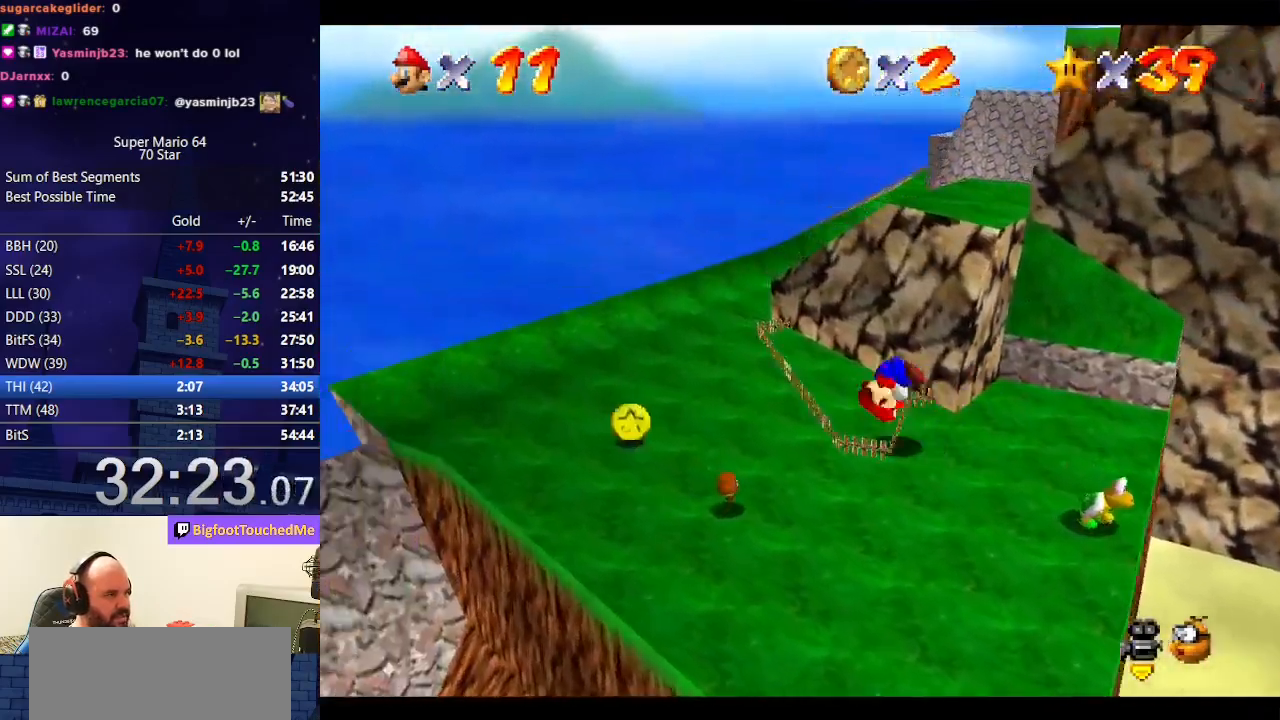
{"buttons": [], "left_stick": "up-left", "events": []}
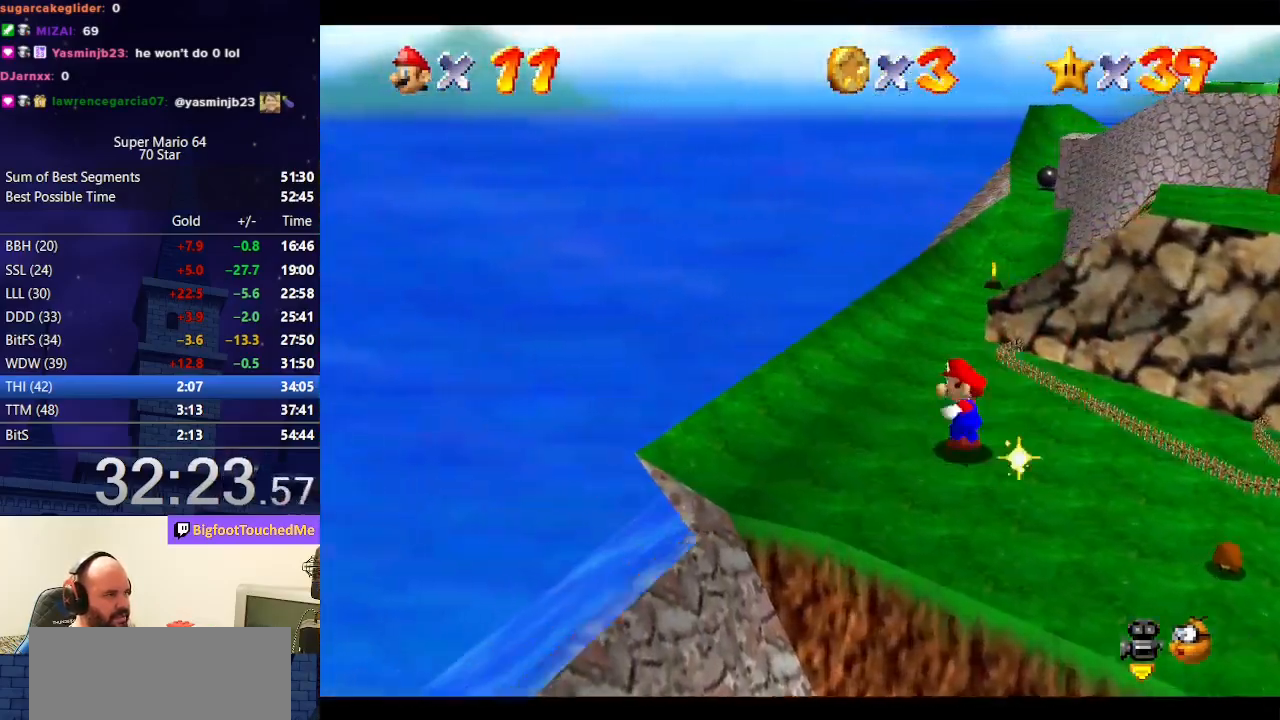
{"buttons": ["A", "B"], "left_stick": "up", "events": [[33, "left_stick", "up"], [300, "A", "down"], [467, "B", "down"]]}